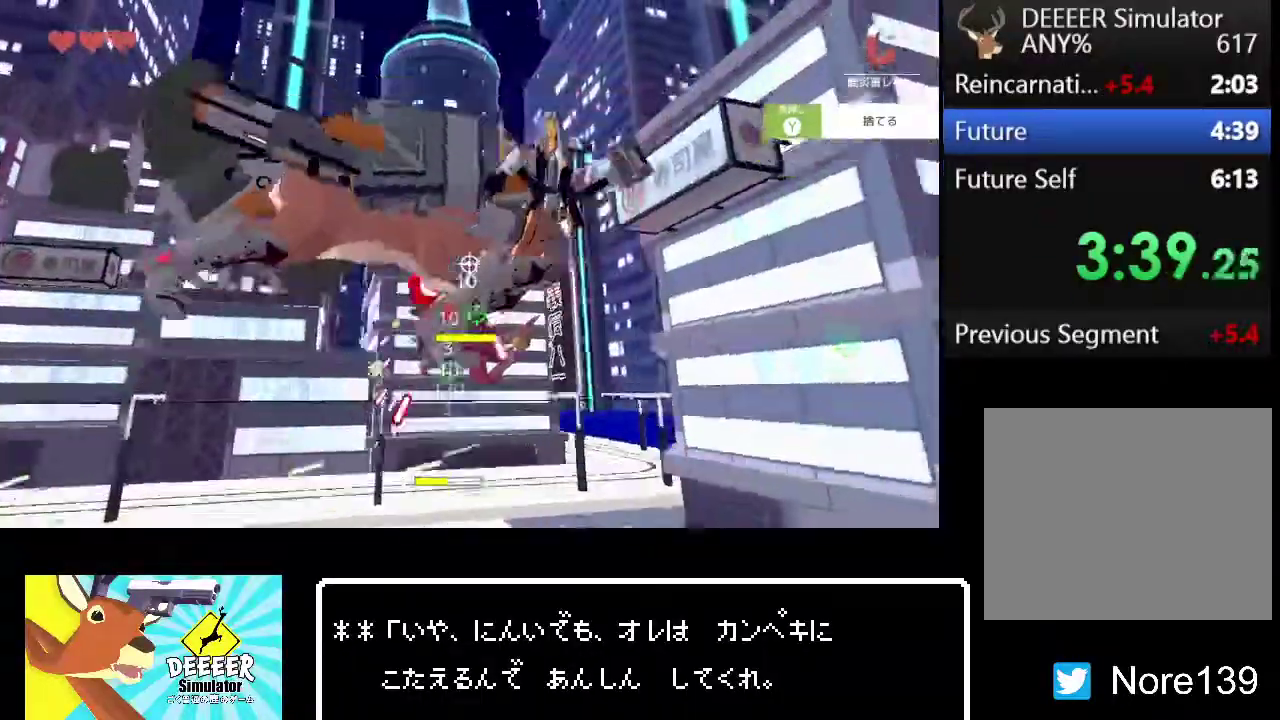
Gameplay with a controller (PlayStation layout); each line is a JSON object with the inputs held at the frame after it. "events" lists button and stick changes between this image and that frame as [ms after this image, input, new state], when the widget could be followed in between.
{"buttons": ["R2"], "left_stick": "right", "right_stick": "center", "events": [[17, "right_stick", "down-right"], [83, "right_stick", "center"]]}
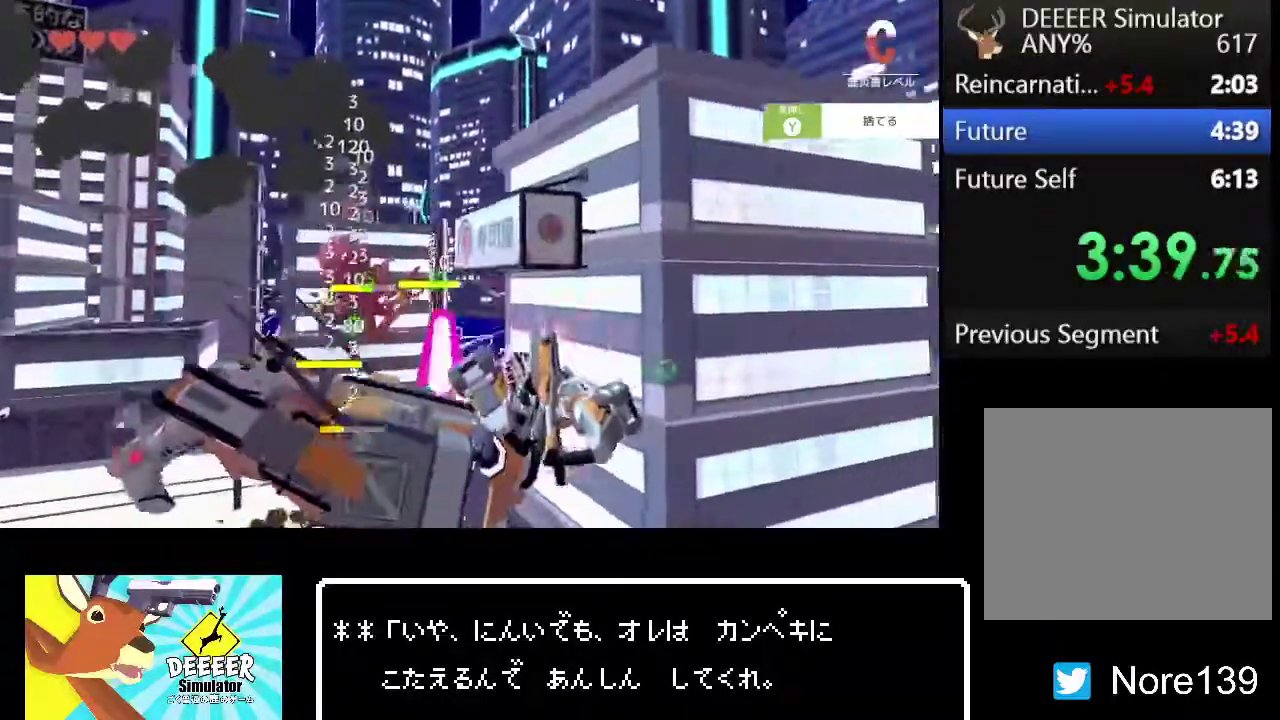
{"buttons": ["R2"], "left_stick": "right", "right_stick": "right", "events": [[433, "right_stick", "right"]]}
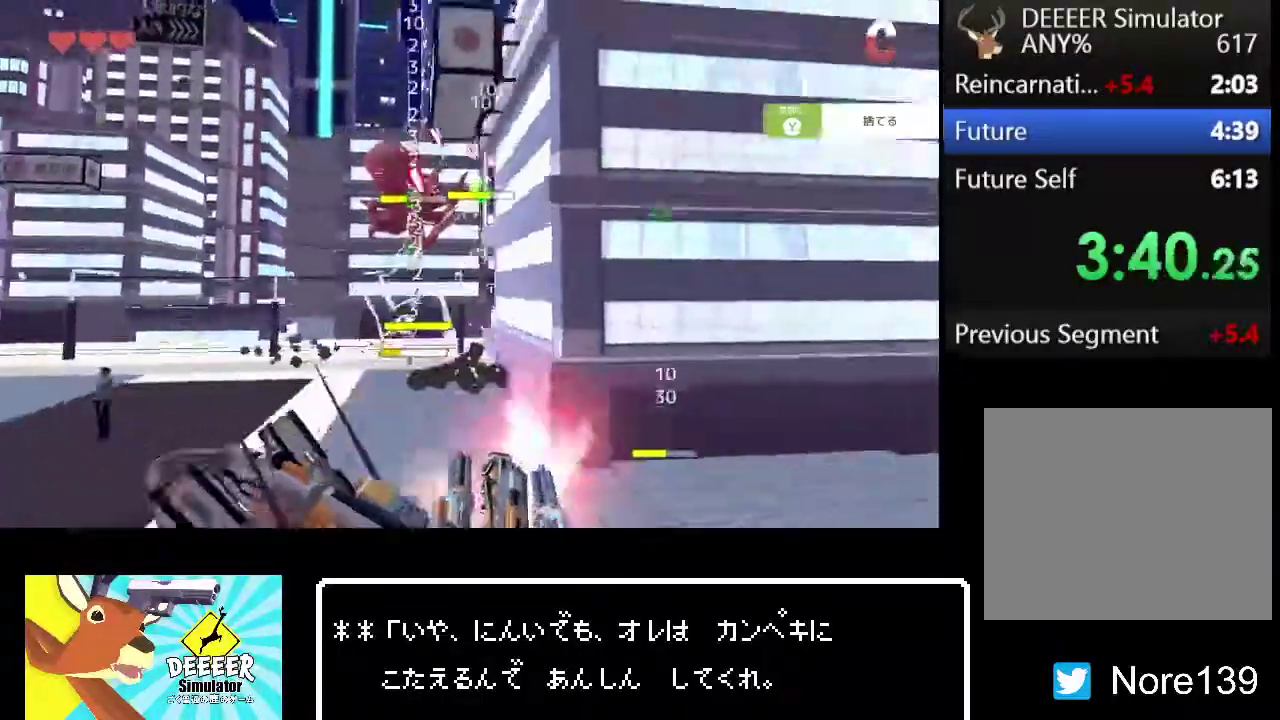
{"buttons": ["R2"], "left_stick": "up-right", "right_stick": "center"}
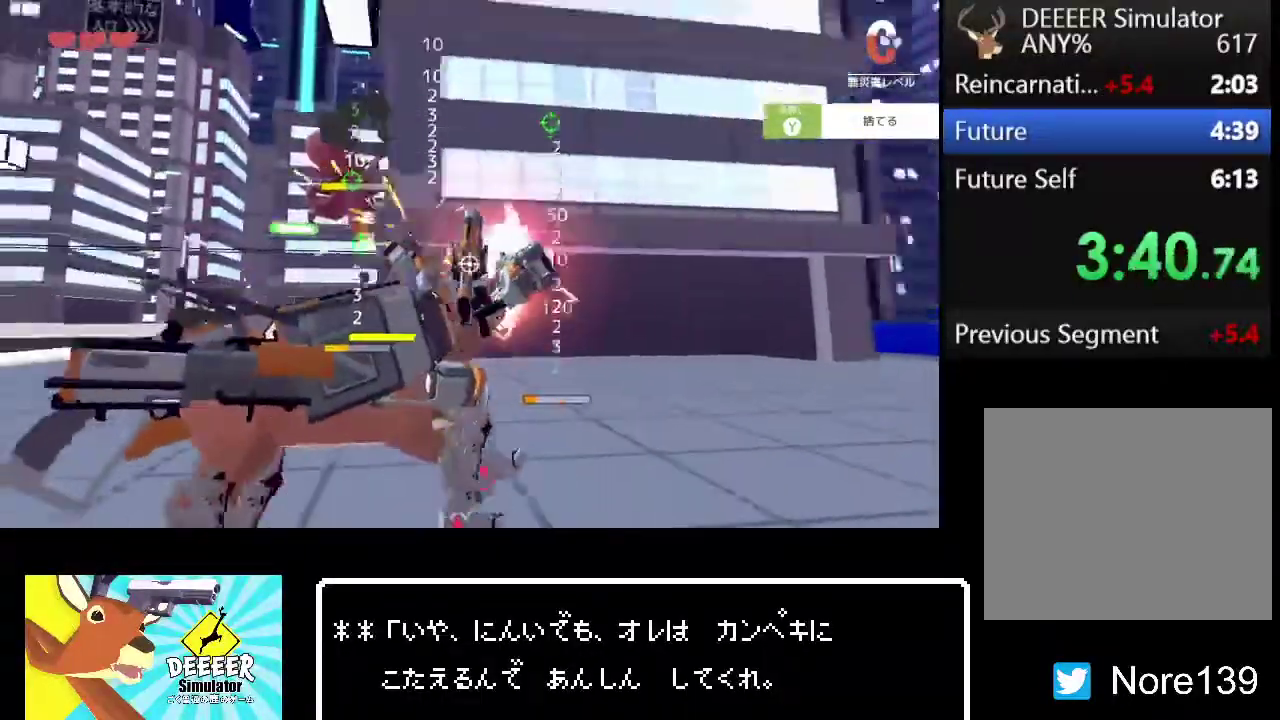
{"buttons": ["R2"], "left_stick": "up-right", "right_stick": "center"}
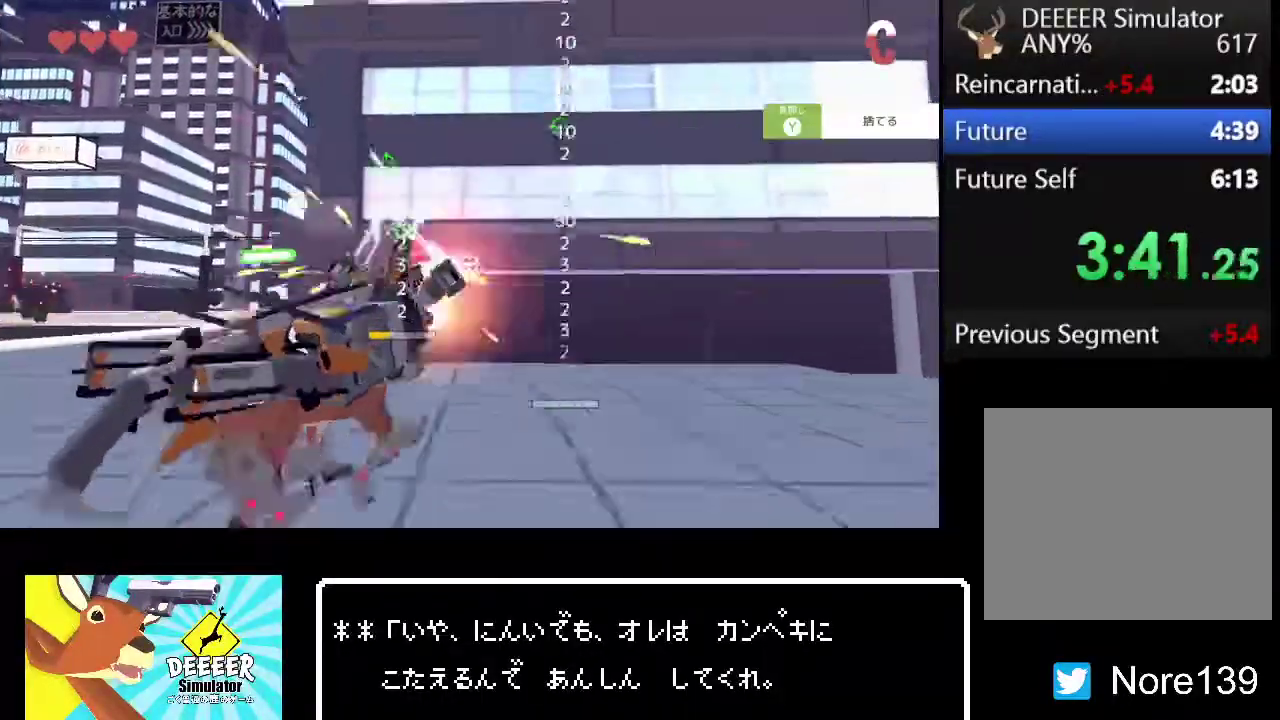
{"buttons": ["R2"], "left_stick": "right", "right_stick": "center", "events": [[433, "left_stick", "right"]]}
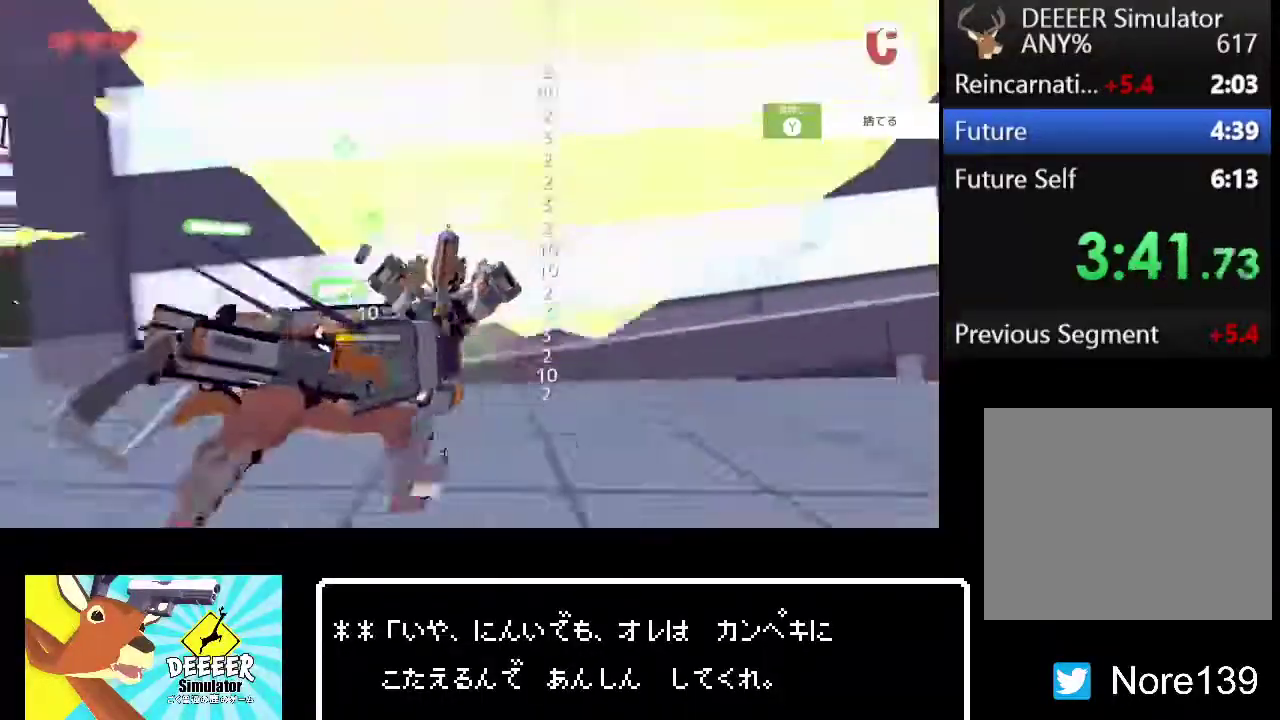
{"buttons": ["R2"], "left_stick": "up", "right_stick": "center", "events": [[67, "left_stick", "down-left"], [83, "right_stick", "left"], [133, "left_stick", "up-right"], [167, "right_stick", "center"], [183, "left_stick", "down-left"], [317, "left_stick", "up-right"], [367, "TRIANGLE", "down"], [450, "left_stick", "up"], [467, "TRIANGLE", "up"]]}
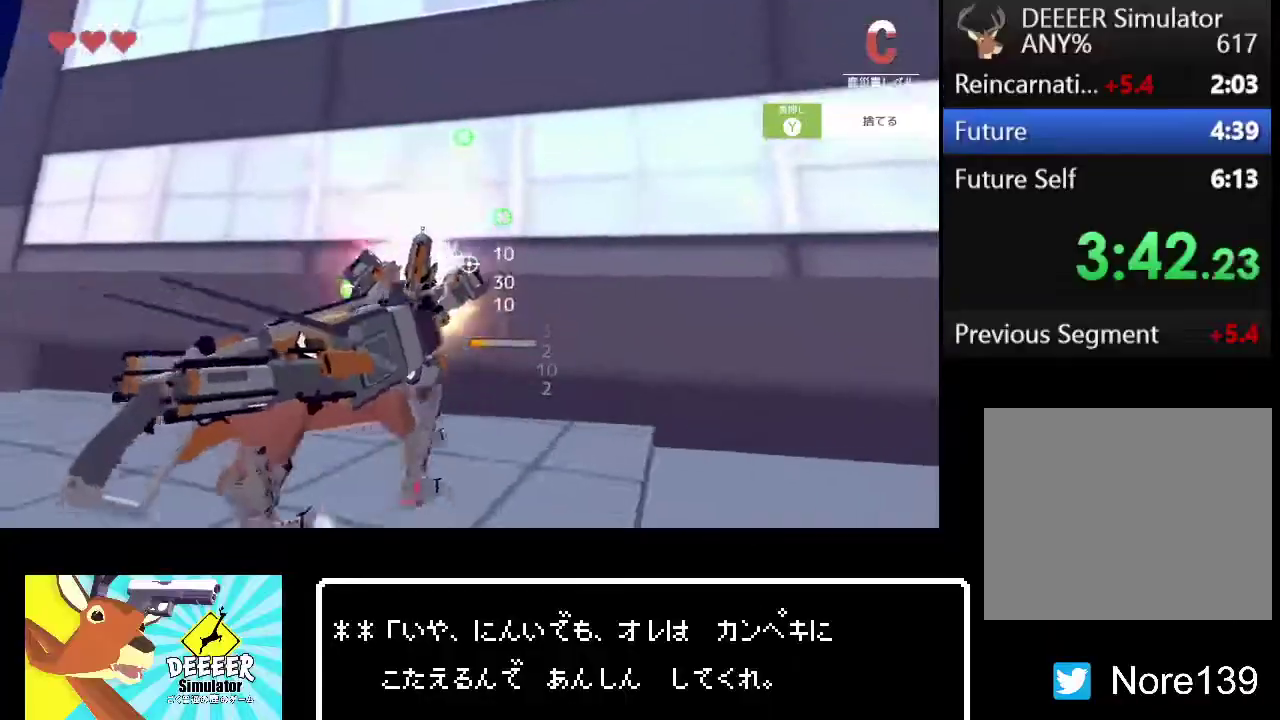
{"buttons": ["TRIANGLE", "R2"], "left_stick": "up", "right_stick": "center", "events": [[33, "TRIANGLE", "down"], [100, "TRIANGLE", "up"], [183, "TRIANGLE", "down"], [267, "TRIANGLE", "up"], [333, "TRIANGLE", "down"], [400, "TRIANGLE", "up"], [483, "TRIANGLE", "down"]]}
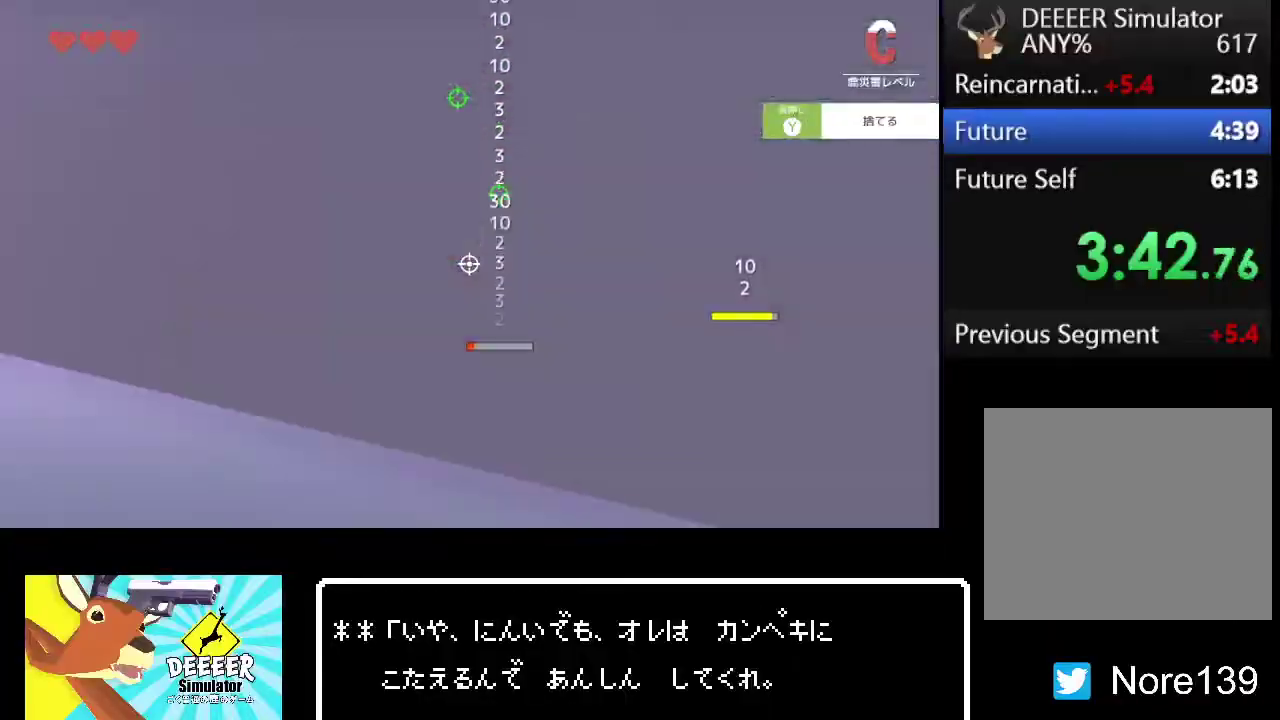
{"buttons": ["R2"], "left_stick": "up-right", "right_stick": "center", "events": [[33, "TRIANGLE", "up"], [117, "TRIANGLE", "down"], [183, "TRIANGLE", "up"], [250, "TRIANGLE", "down"], [317, "TRIANGLE", "up"], [383, "TRIANGLE", "down"], [433, "left_stick", "up-right"], [450, "TRIANGLE", "up"]]}
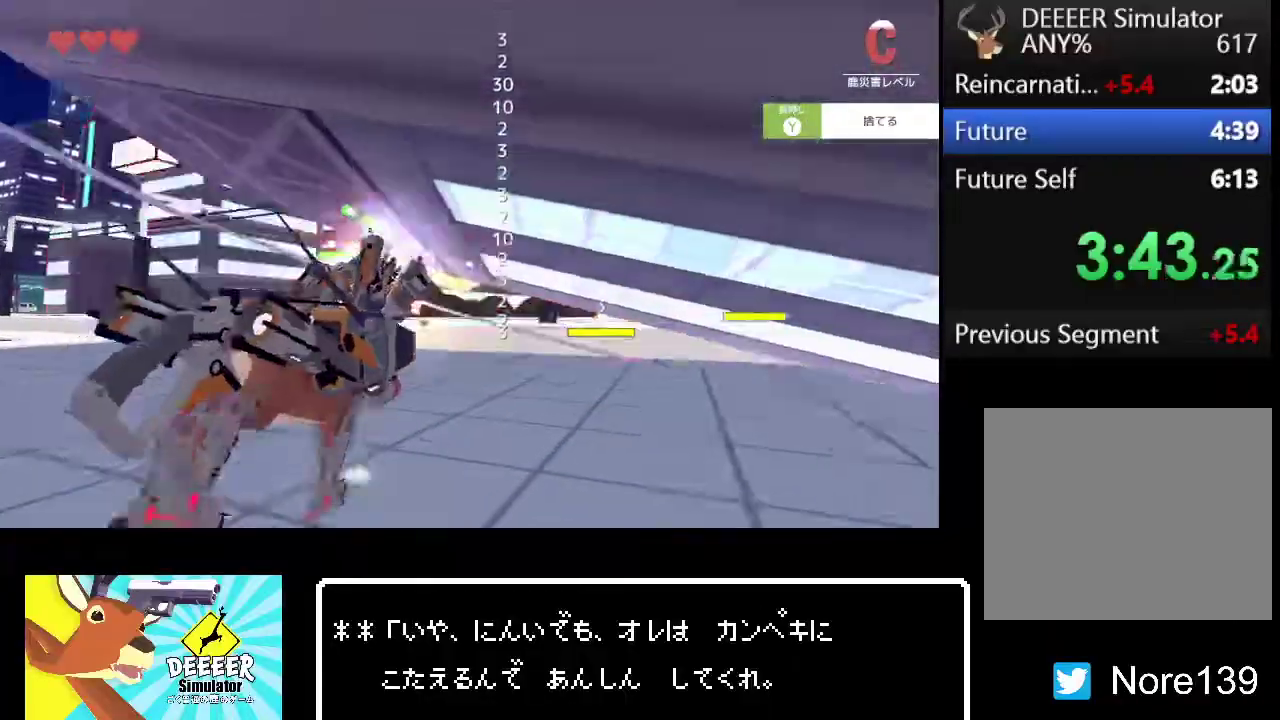
{"buttons": ["R2"], "left_stick": "up-right", "right_stick": "right", "events": [[133, "R2", "up"], [200, "CROSS", "down"], [267, "R2", "down"], [300, "CROSS", "up"], [500, "right_stick", "right"]]}
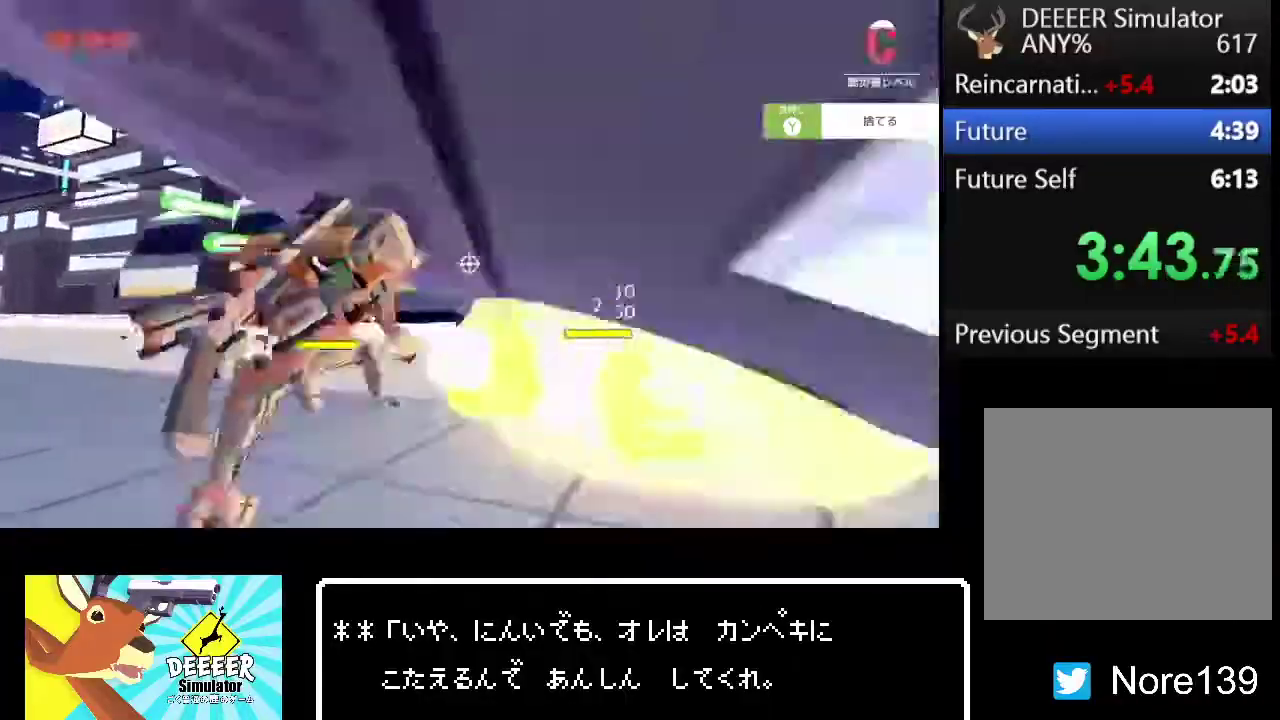
{"buttons": ["R2"], "left_stick": "up", "right_stick": "center", "events": [[33, "left_stick", "up"], [67, "right_stick", "center"], [233, "right_stick", "left"], [350, "right_stick", "center"]]}
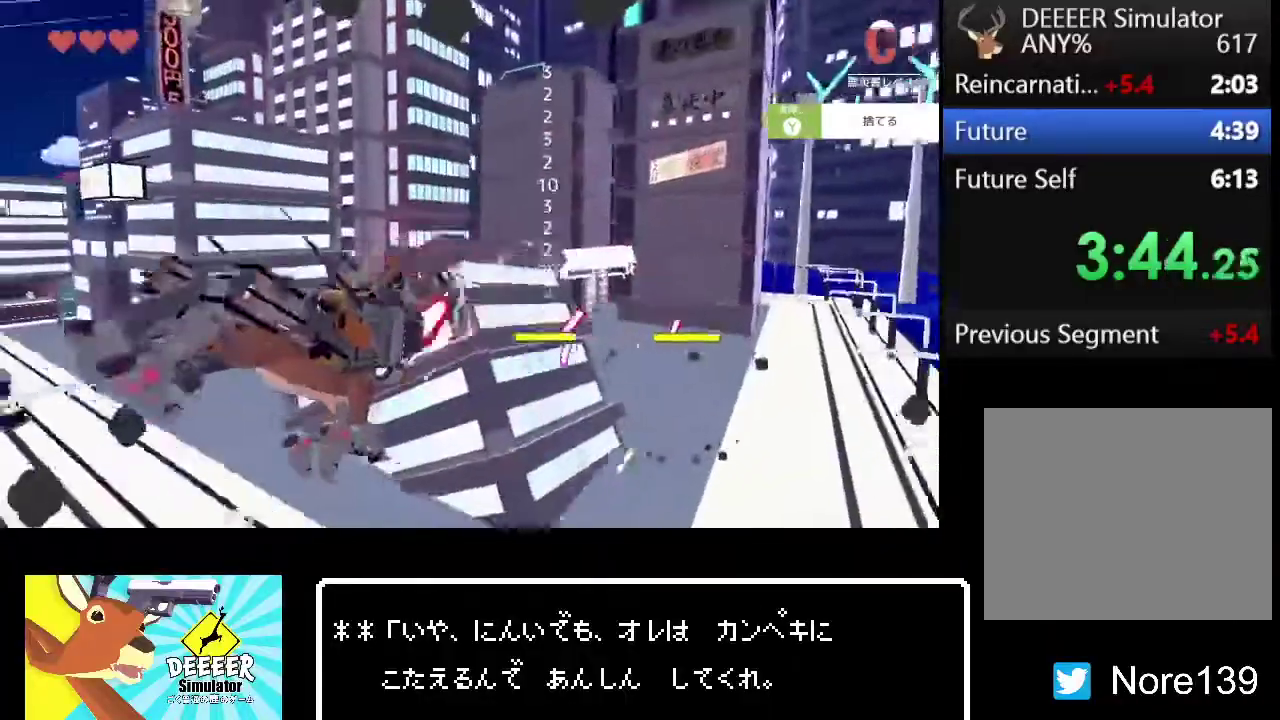
{"buttons": ["R2"], "left_stick": "up", "right_stick": "center", "events": [[50, "right_stick", "right"], [100, "right_stick", "center"], [333, "right_stick", "up-right"], [383, "right_stick", "center"]]}
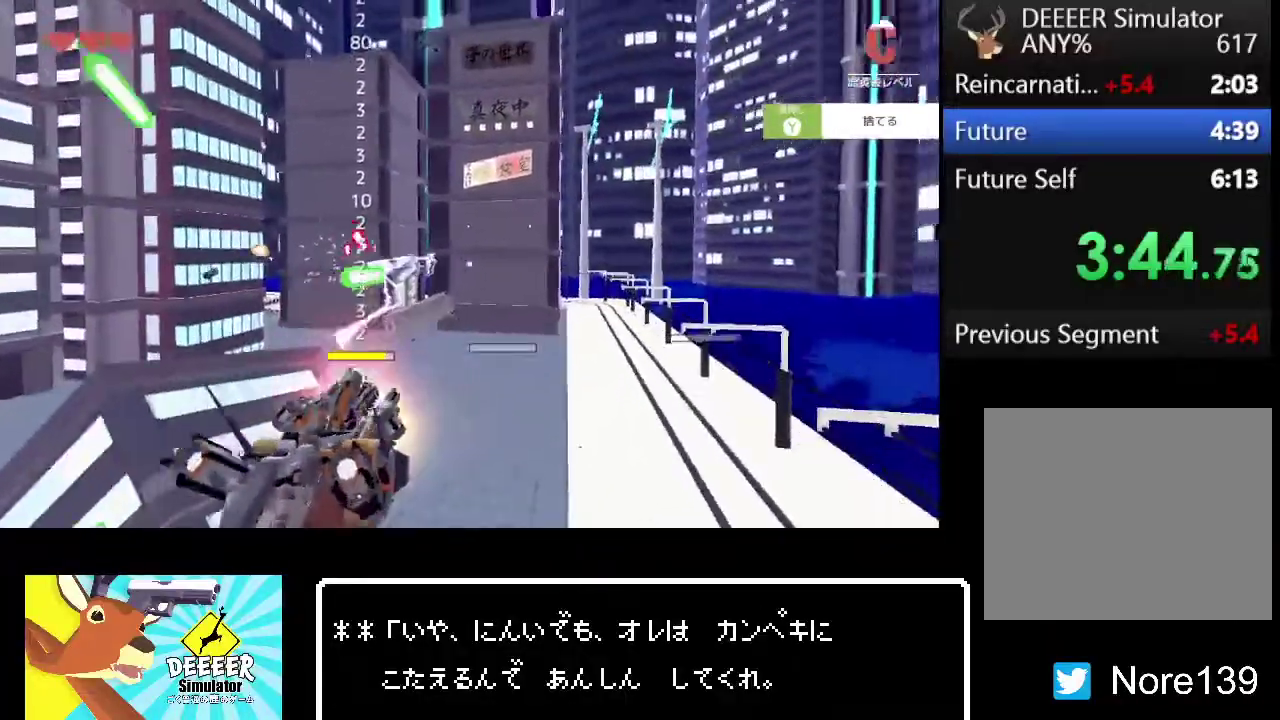
{"buttons": ["R2"], "left_stick": "up", "right_stick": "center", "events": [[167, "right_stick", "up-right"], [250, "right_stick", "center"]]}
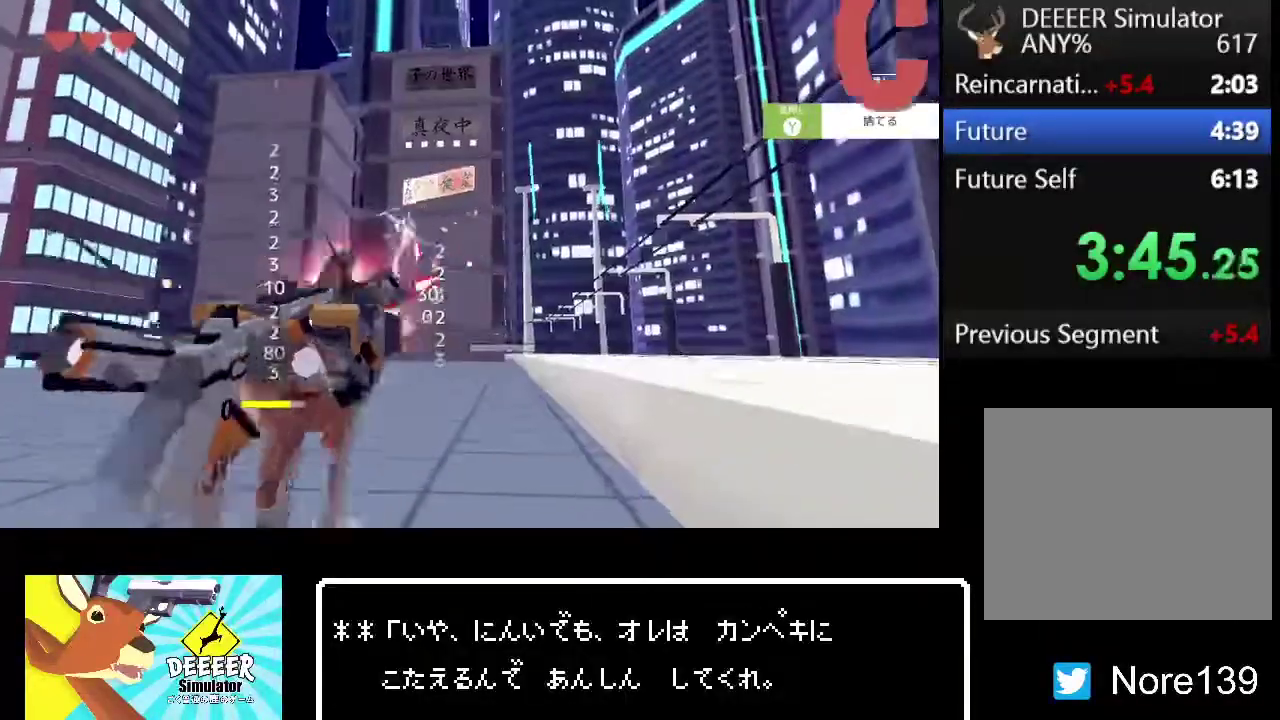
{"buttons": ["R2"], "left_stick": "up", "right_stick": "center", "events": [[350, "R2", "up"], [433, "R2", "down"]]}
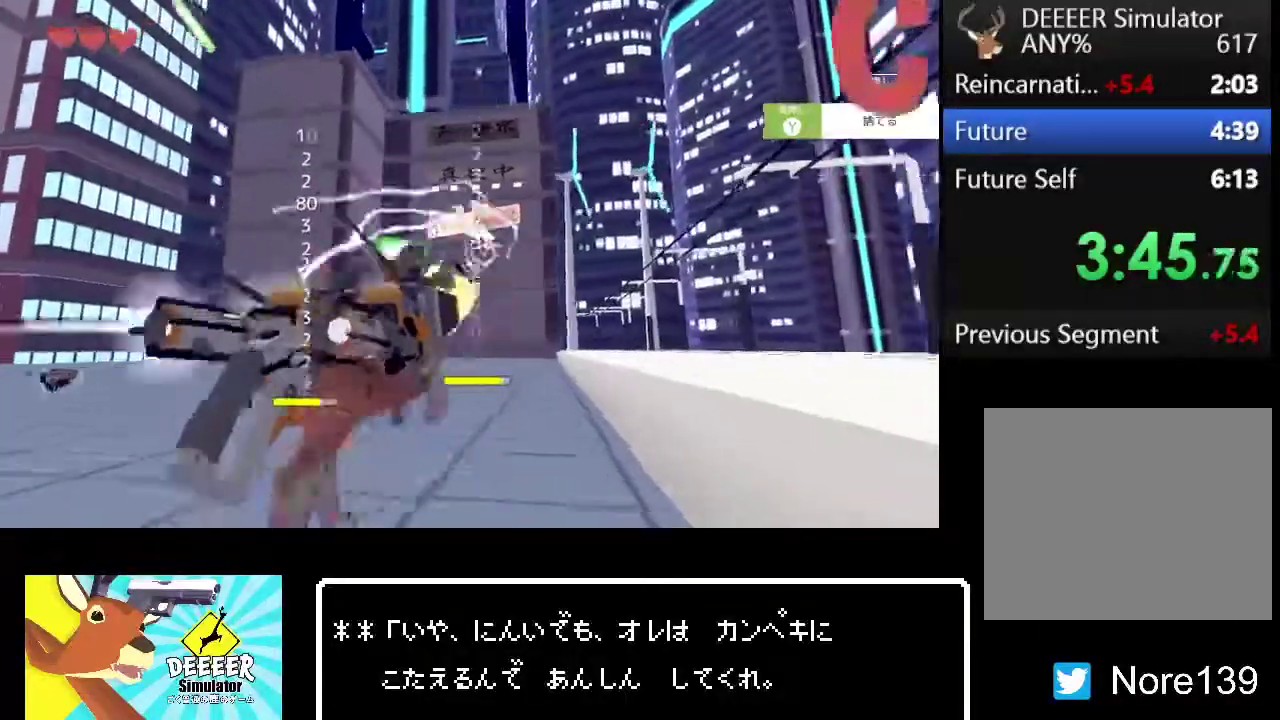
{"buttons": ["R2"], "left_stick": "up", "right_stick": "left", "events": [[150, "right_stick", "left"], [250, "right_stick", "center"], [367, "right_stick", "left"]]}
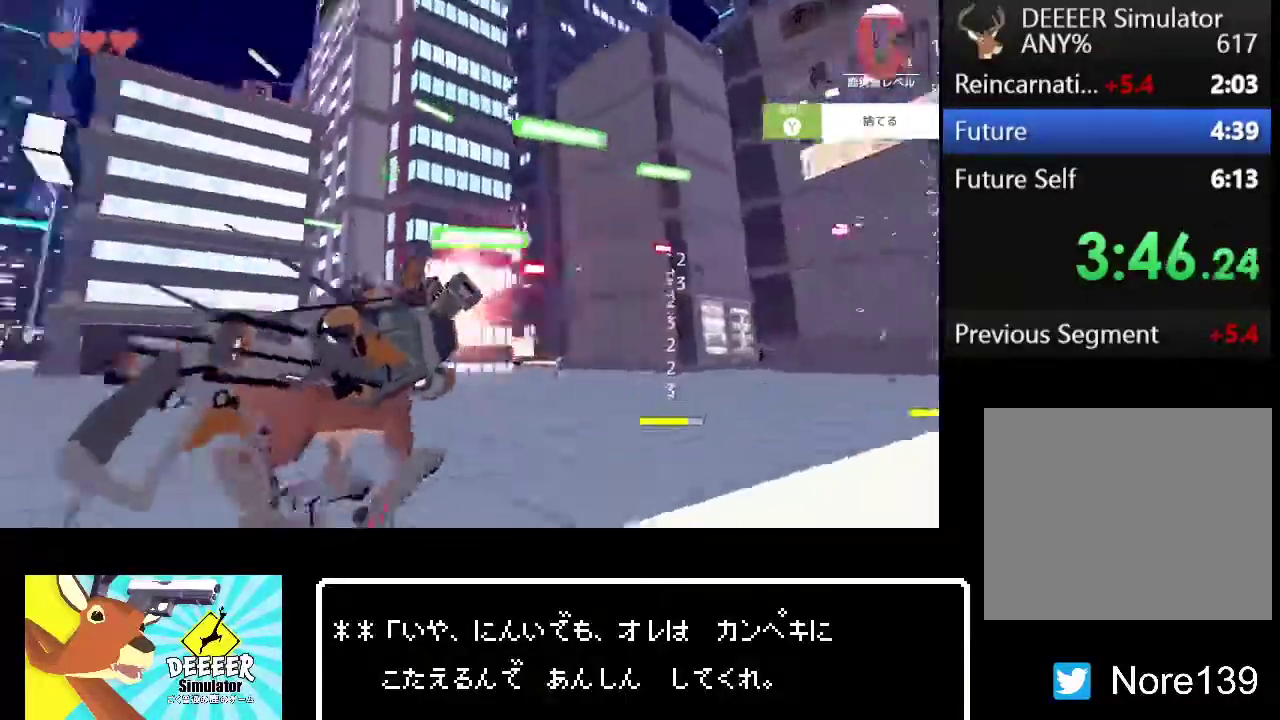
{"buttons": ["R2"], "left_stick": "up-right", "right_stick": "right", "events": [[167, "left_stick", "up-right"], [217, "left_stick", "down-left"], [267, "right_stick", "right"], [283, "left_stick", "up-right"], [367, "right_stick", "center"], [500, "right_stick", "right"]]}
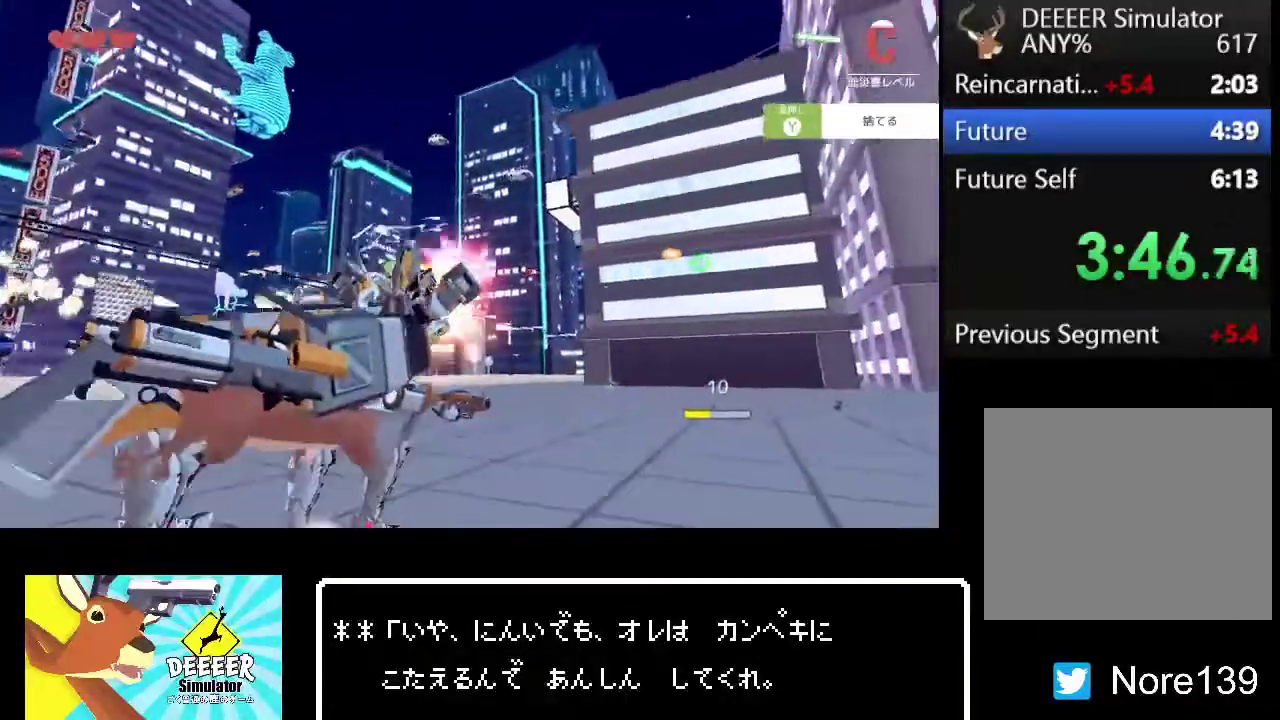
{"buttons": ["R2"], "left_stick": "right", "right_stick": "center", "events": [[67, "right_stick", "center"], [117, "left_stick", "right"], [200, "right_stick", "right"], [267, "right_stick", "center"]]}
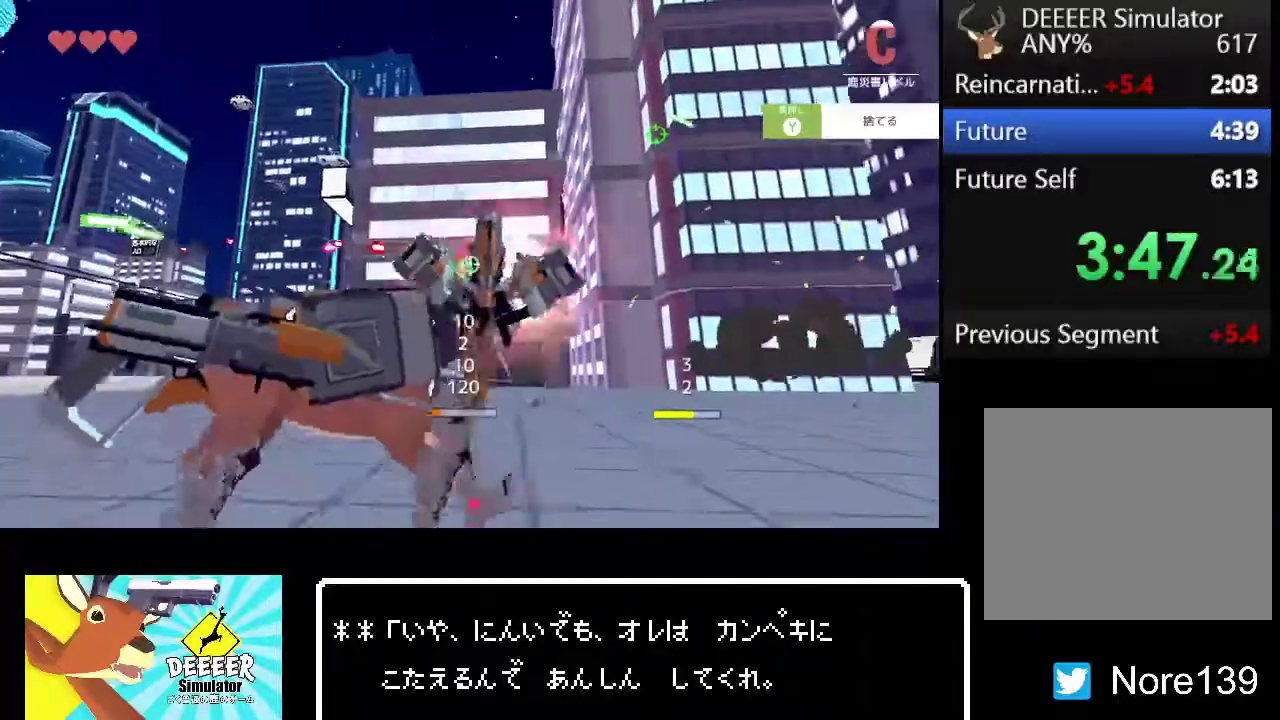
{"buttons": ["R2"], "left_stick": "right", "right_stick": "right", "events": [[150, "right_stick", "right"], [217, "right_stick", "center"], [333, "right_stick", "left"], [433, "right_stick", "center"], [483, "right_stick", "right"]]}
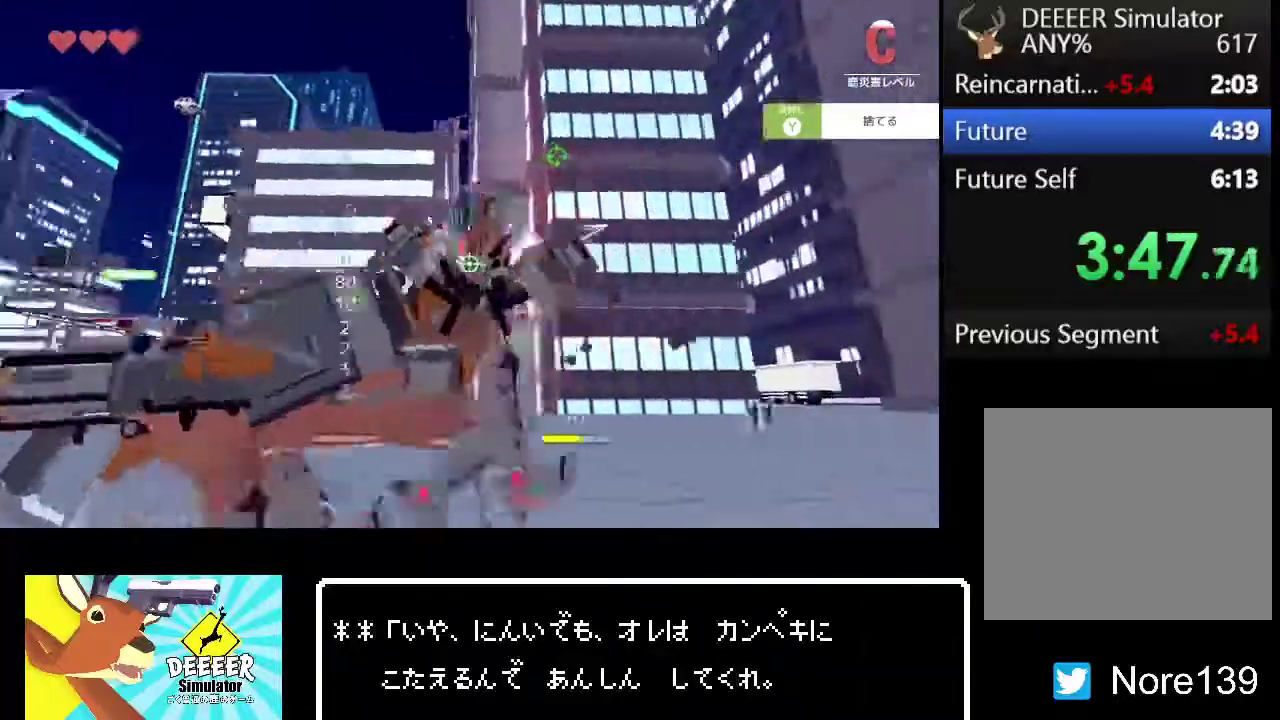
{"buttons": ["R2"], "left_stick": "right", "right_stick": "center", "events": [[67, "right_stick", "center"], [200, "right_stick", "right"], [300, "right_stick", "center"], [383, "right_stick", "right"], [483, "right_stick", "center"]]}
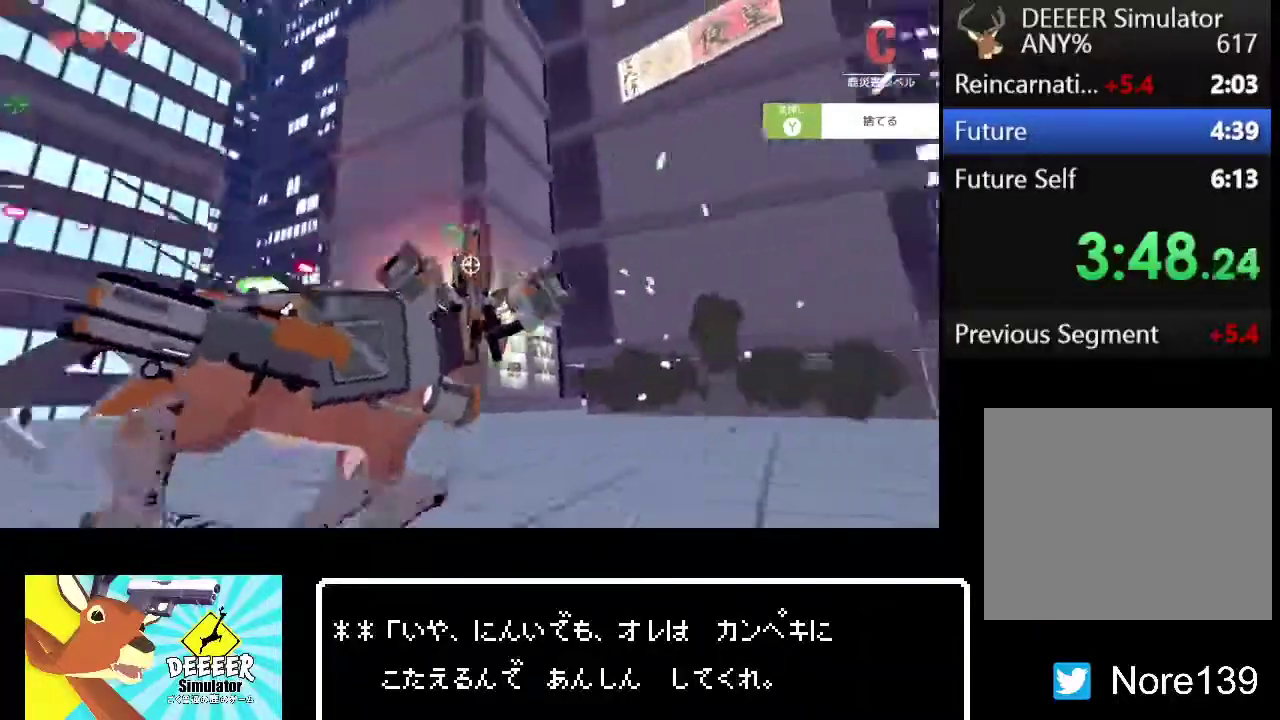
{"buttons": ["R2"], "left_stick": "up-right", "right_stick": "center"}
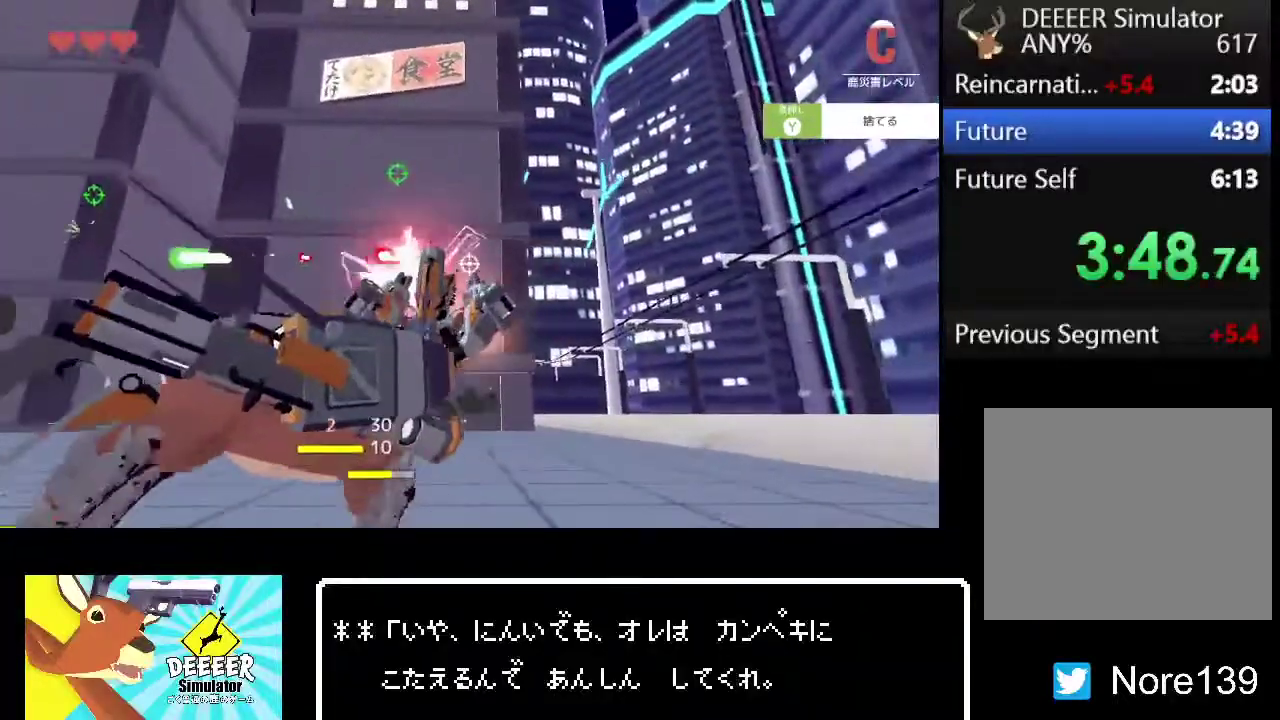
{"buttons": ["R2"], "left_stick": "up-right", "right_stick": "center"}
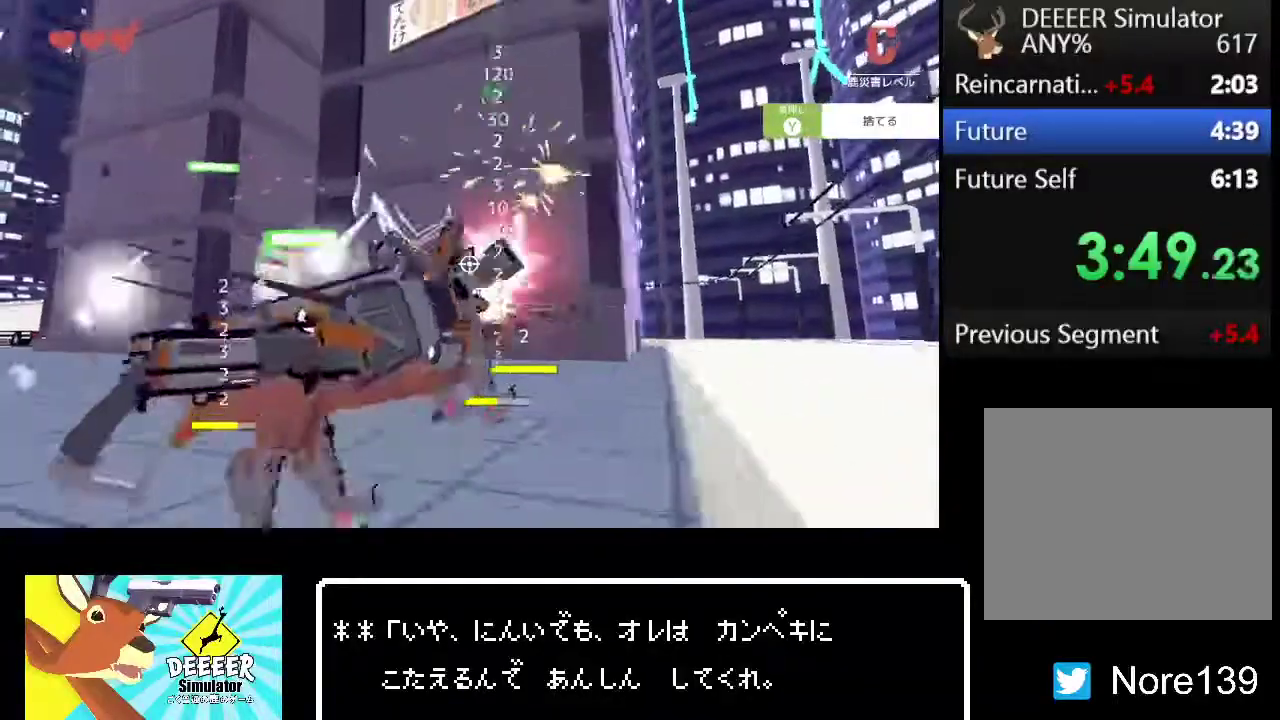
{"buttons": ["R2"], "left_stick": "up-right", "right_stick": "center", "events": [[217, "right_stick", "left"], [283, "right_stick", "center"]]}
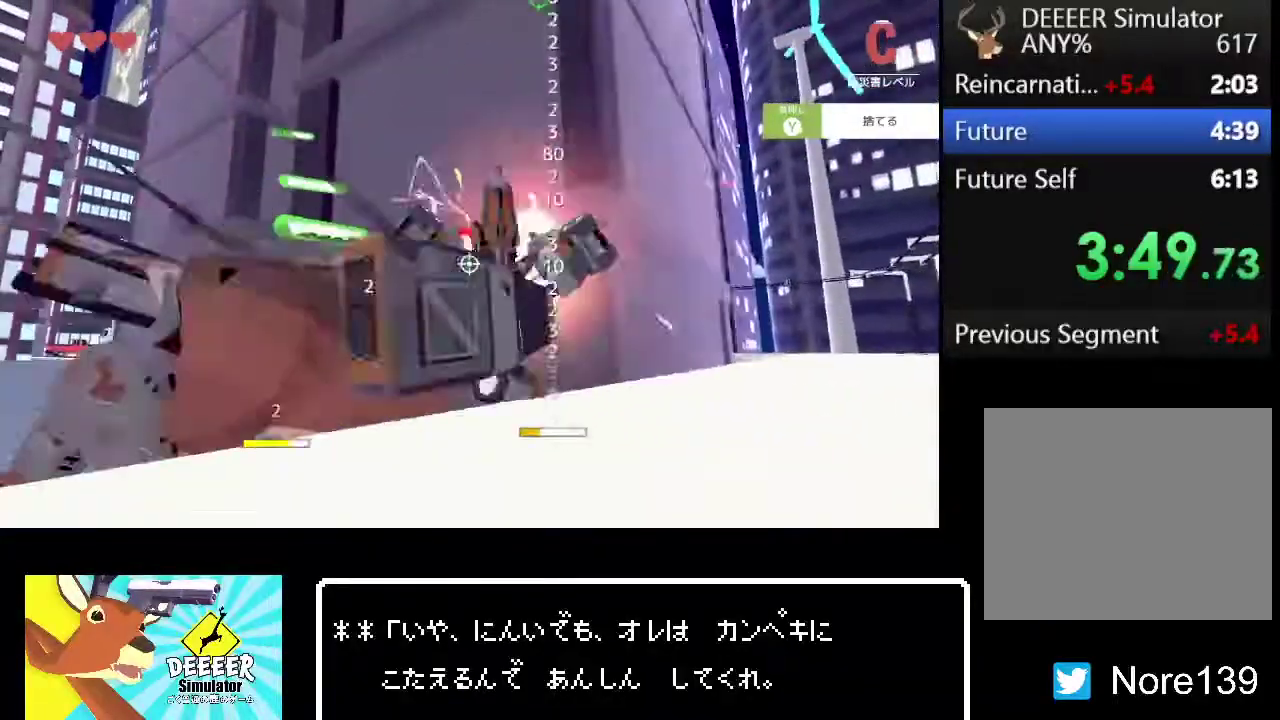
{"buttons": ["R2"], "left_stick": "right", "right_stick": "center", "events": [[100, "left_stick", "down-left"], [333, "CROSS", "down"], [417, "left_stick", "right"], [450, "CROSS", "up"]]}
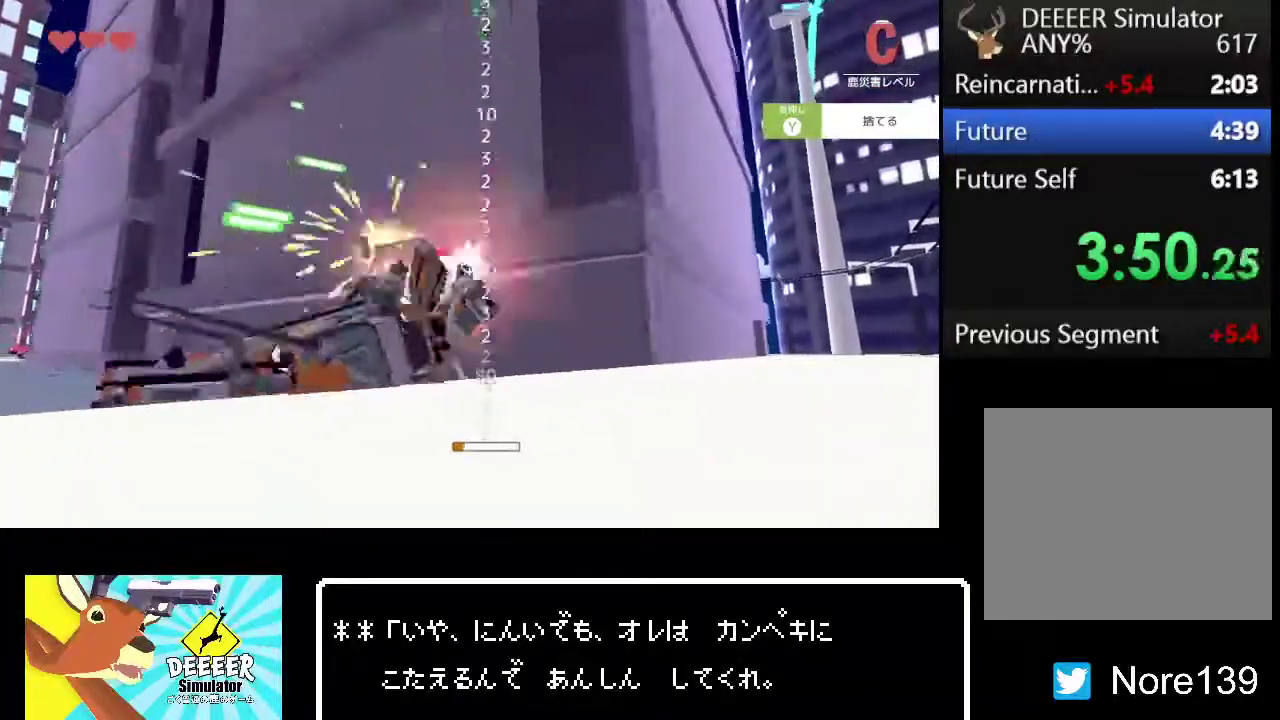
{"buttons": ["R2"], "left_stick": "right", "right_stick": "center", "events": [[67, "right_stick", "left"], [183, "right_stick", "center"]]}
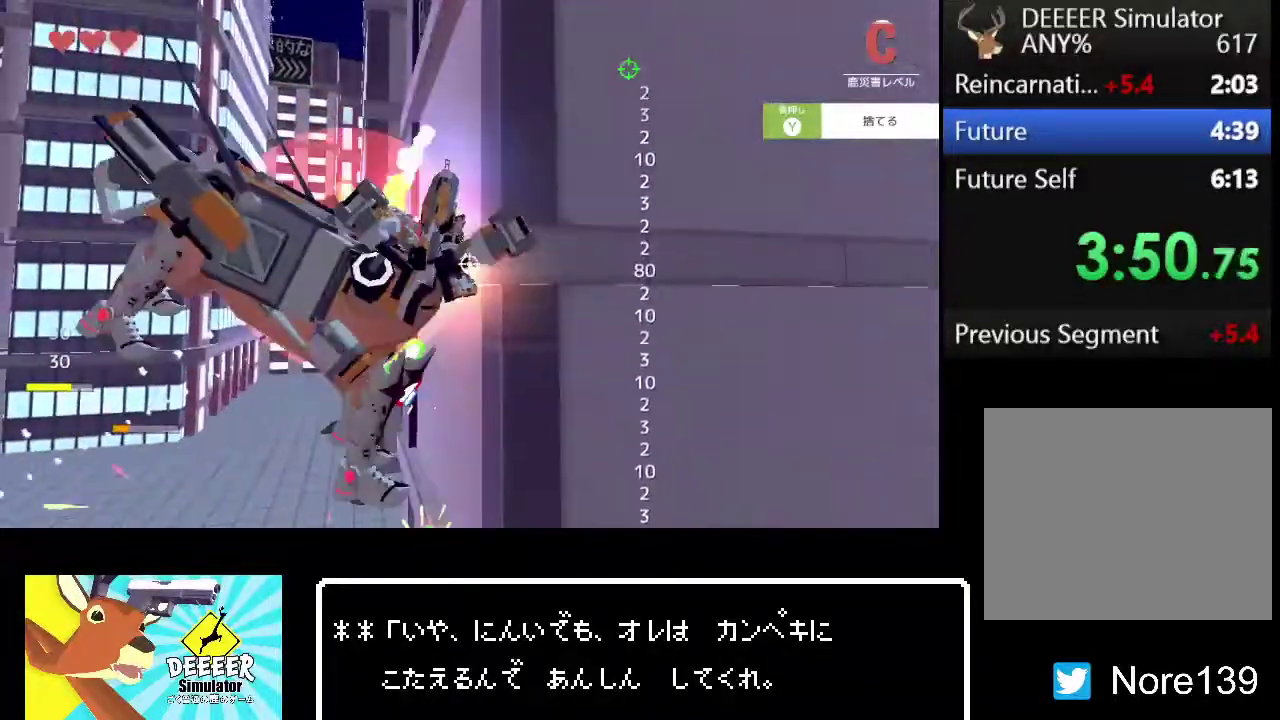
{"buttons": ["R2"], "left_stick": "up-right", "right_stick": "center"}
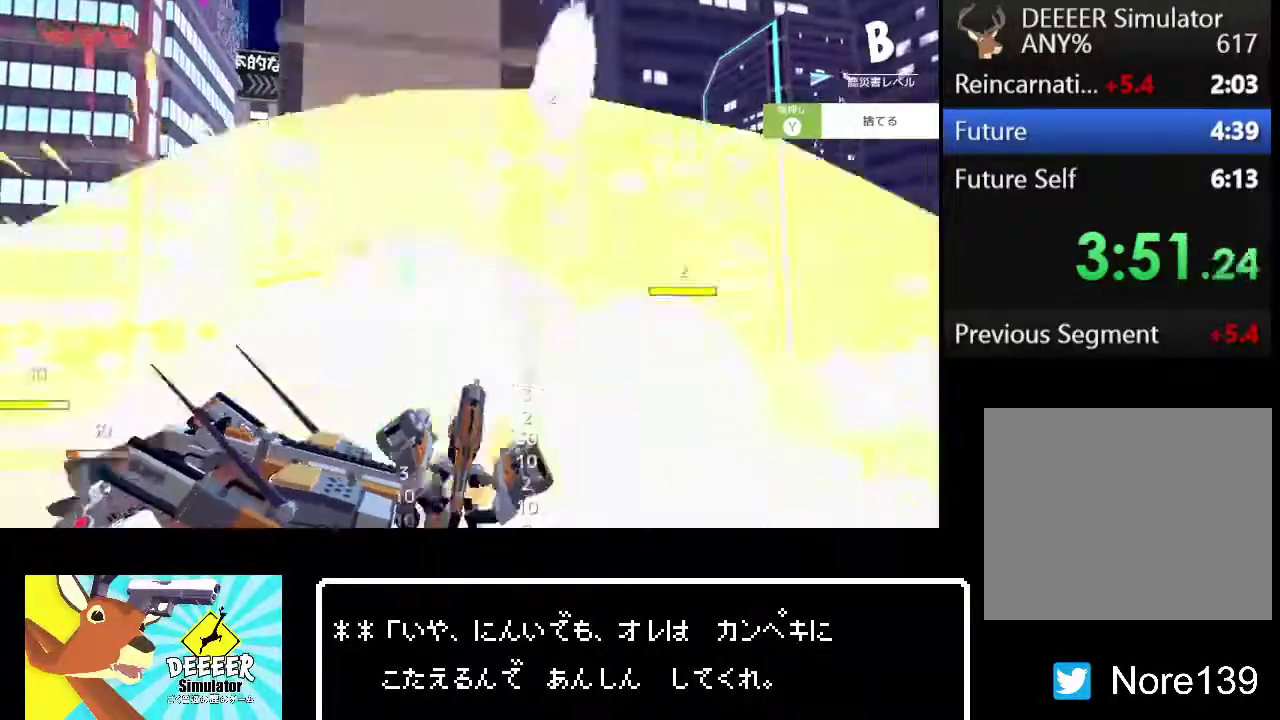
{"buttons": ["R2"], "left_stick": "up-right", "right_stick": "center"}